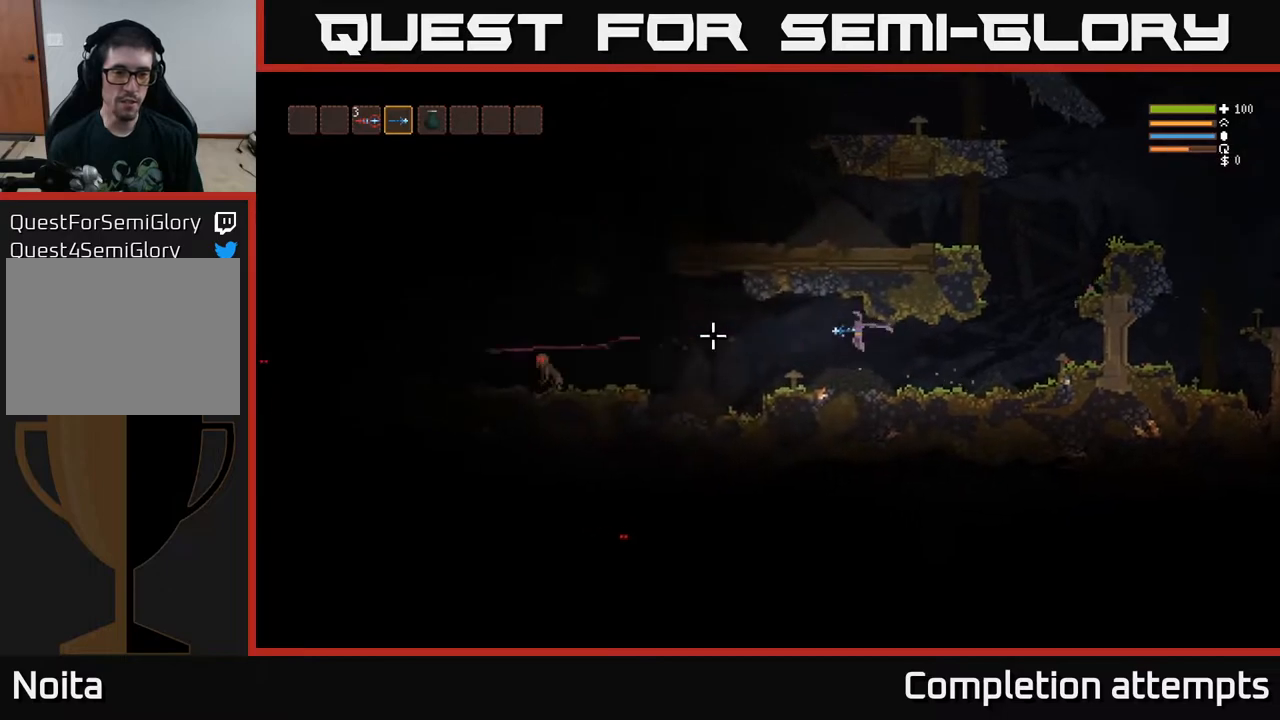
Gameplay with a controller (Xbox layout); each line is a JSON object with the inputs held at the frame after it. "events" lists button and stick changes between this image and that frame as [ms after this image, input, new state], when the widget could be followed in between.
{"buttons": [], "left_stick": "left", "right_stick": "left", "events": [[217, "R2", "down"], [333, "R2", "up"]]}
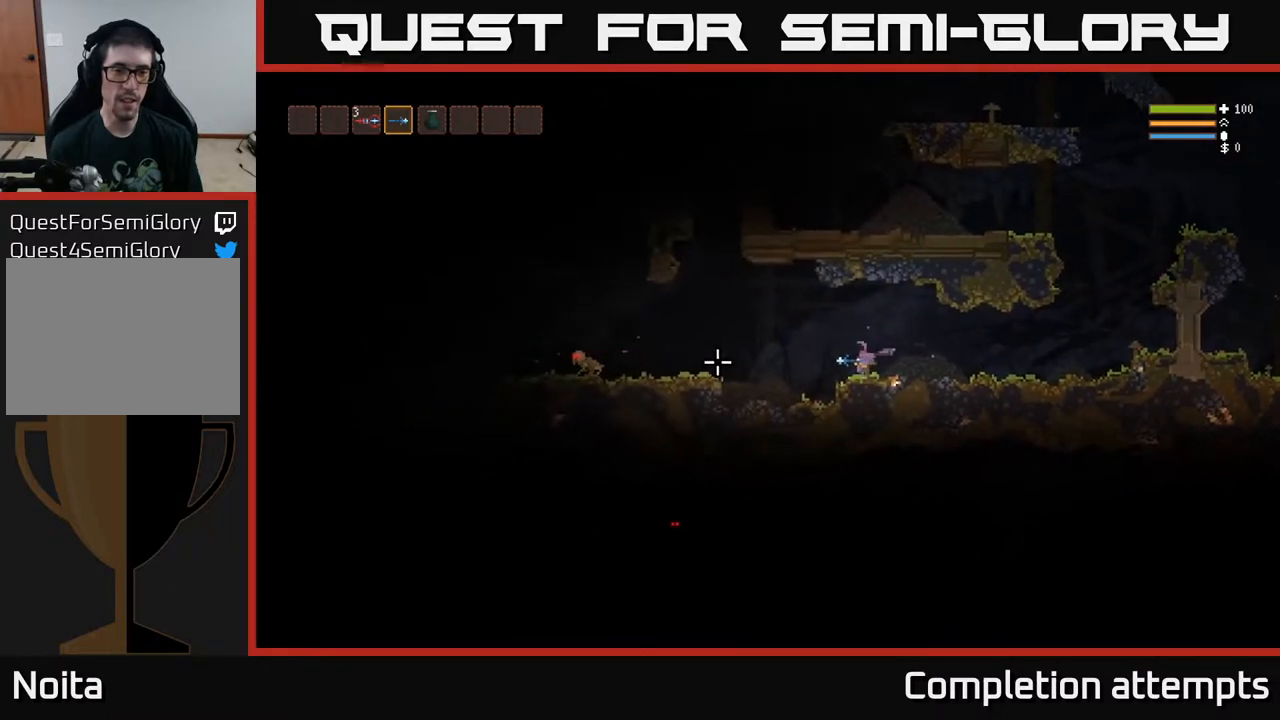
{"buttons": [], "left_stick": "left", "right_stick": "left", "events": [[167, "L2", "down"], [200, "R2", "down"], [267, "L2", "up"], [300, "R2", "up"]]}
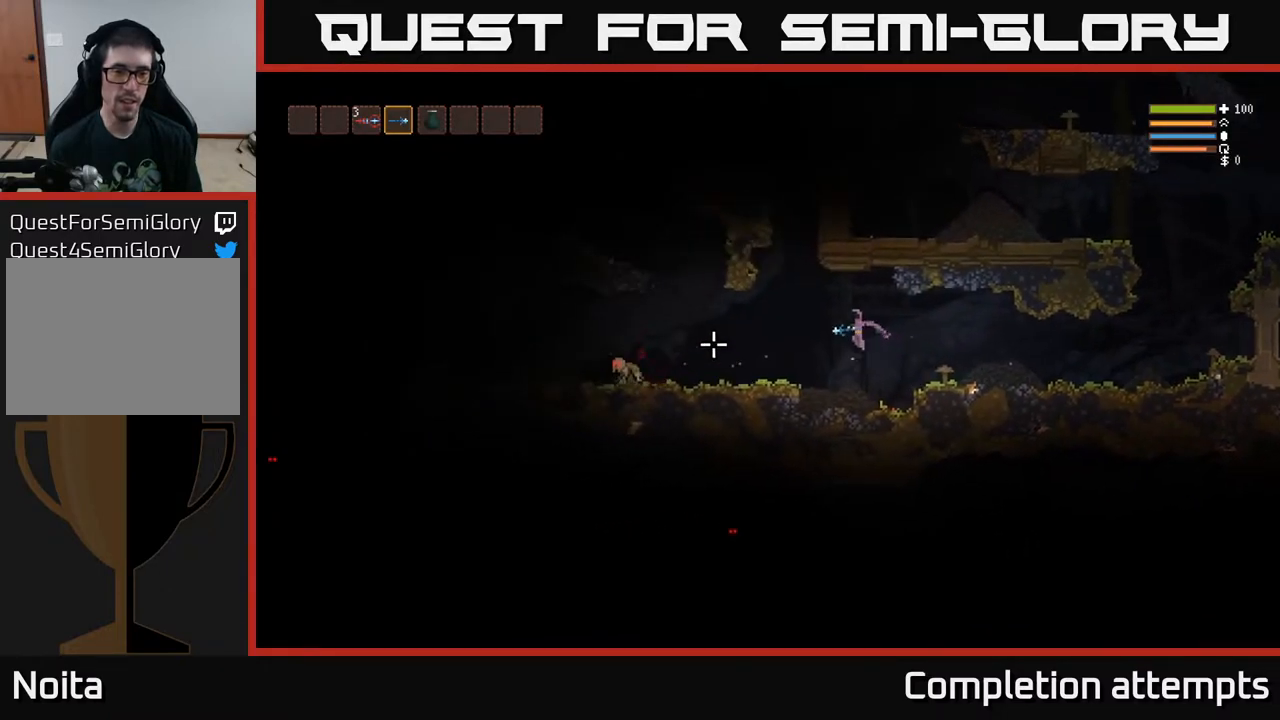
{"buttons": [], "left_stick": "left", "right_stick": "left", "events": [[117, "R2", "down"], [217, "R2", "up"], [317, "L2", "down"], [417, "L2", "up"]]}
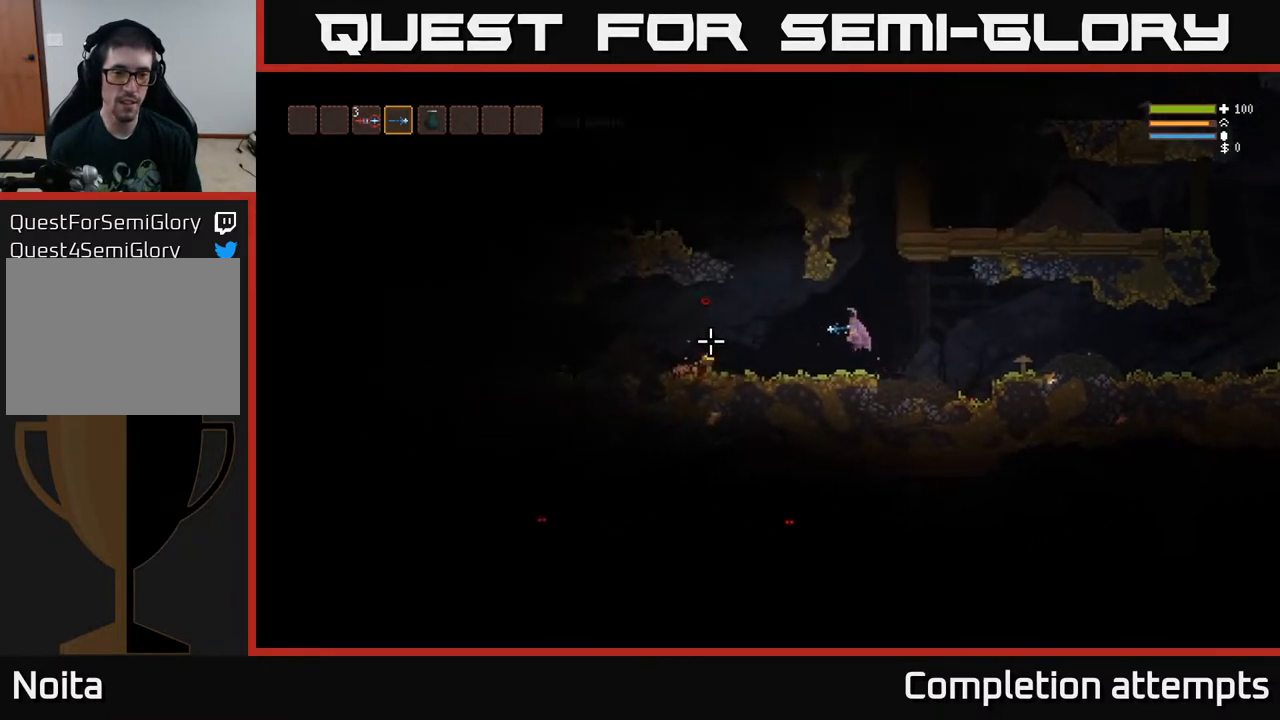
{"buttons": [], "left_stick": "left", "right_stick": "left", "events": []}
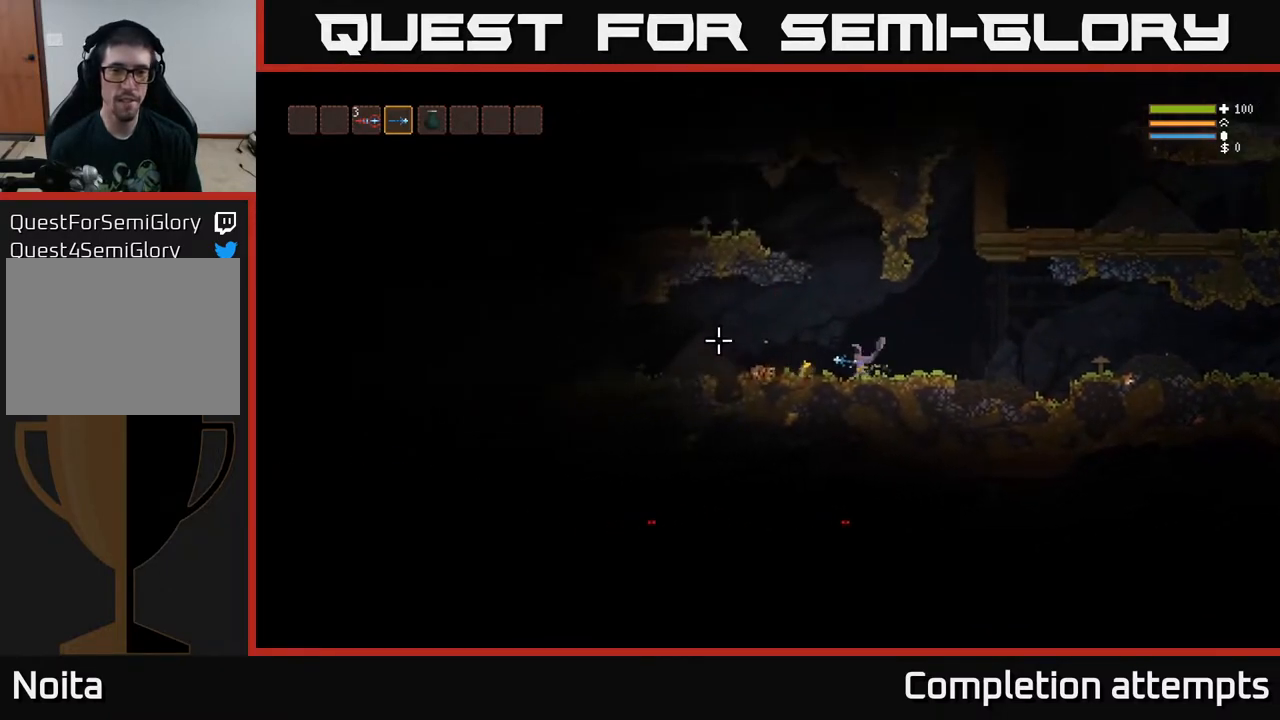
{"buttons": [], "left_stick": "left", "right_stick": "left", "events": [[250, "L2", "down"], [400, "L2", "up"]]}
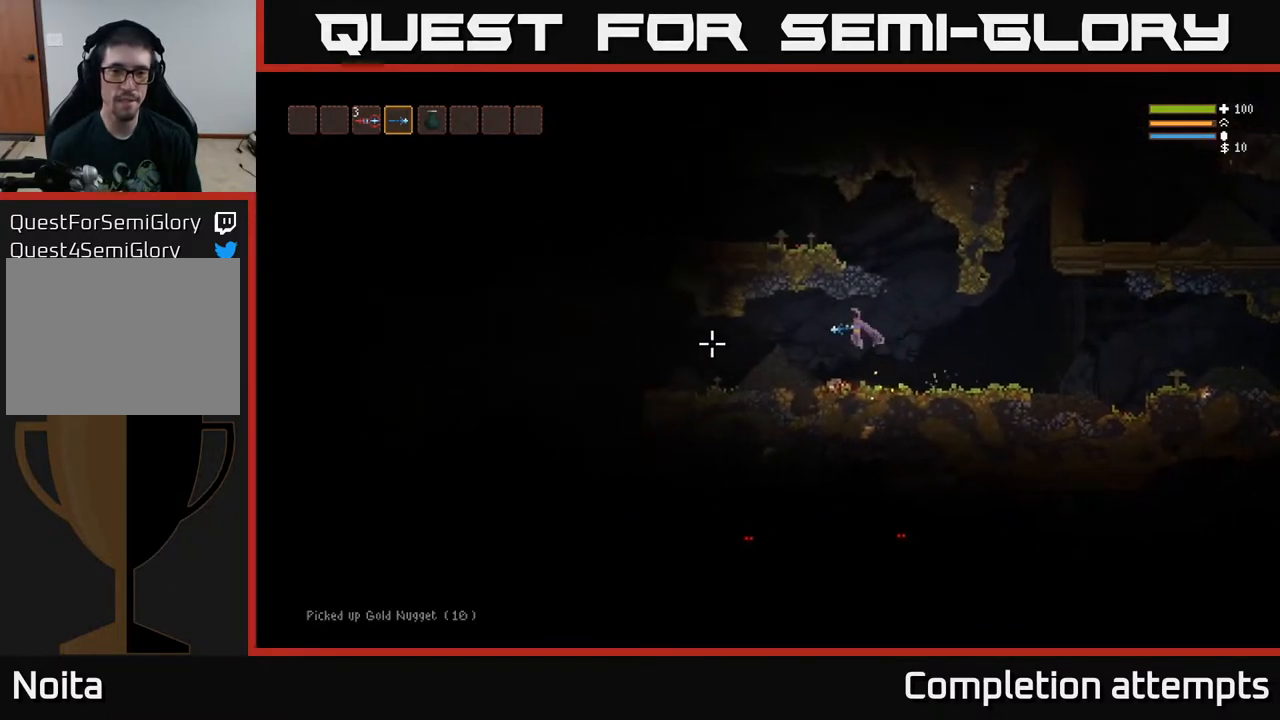
{"buttons": [], "left_stick": "left", "right_stick": "left", "events": [[117, "L2", "down"], [200, "L2", "up"]]}
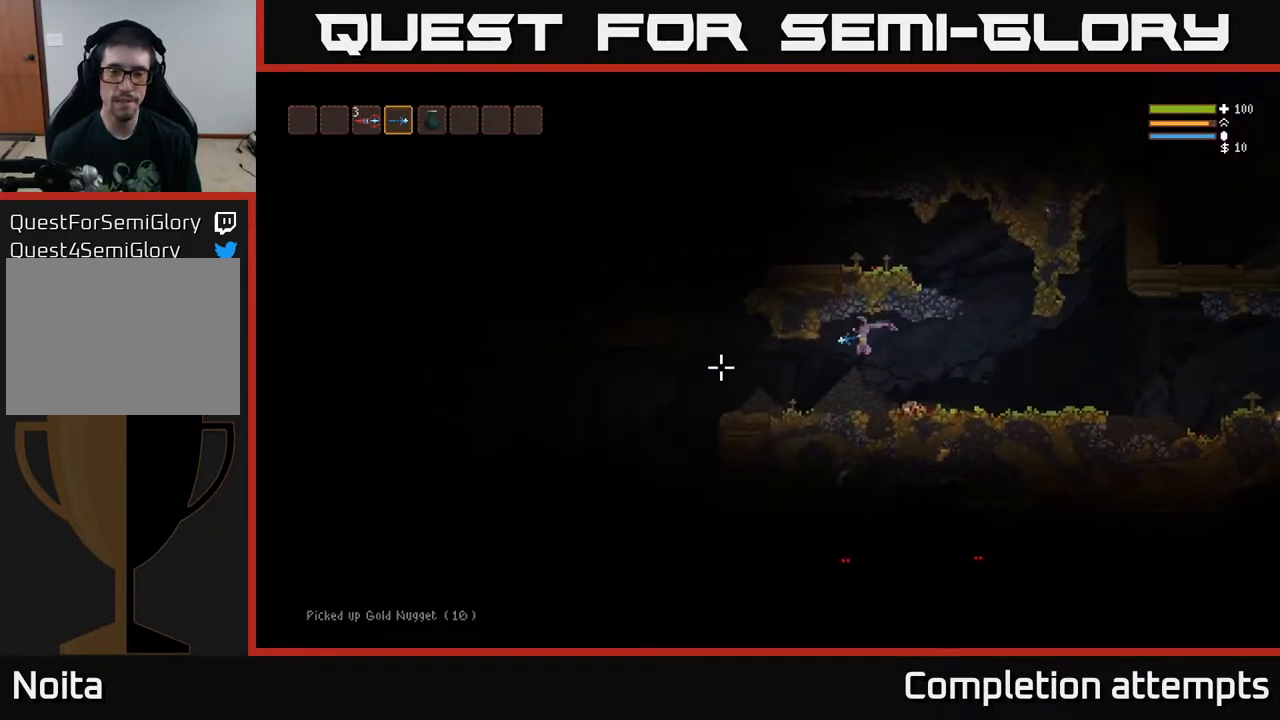
{"buttons": [], "left_stick": "left", "right_stick": "down-left", "events": [[367, "right_stick", "down-left"], [400, "L2", "down"], [500, "L2", "up"]]}
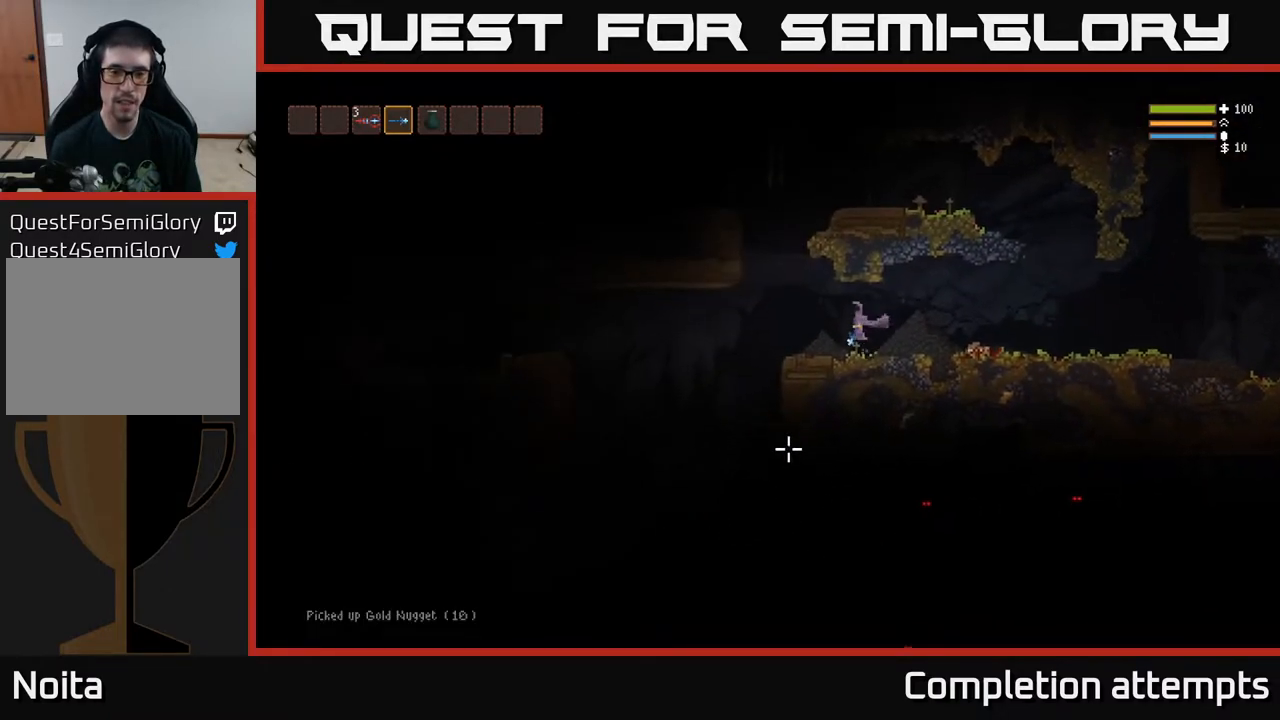
{"buttons": [], "left_stick": "left", "right_stick": "down", "events": [[33, "right_stick", "down"]]}
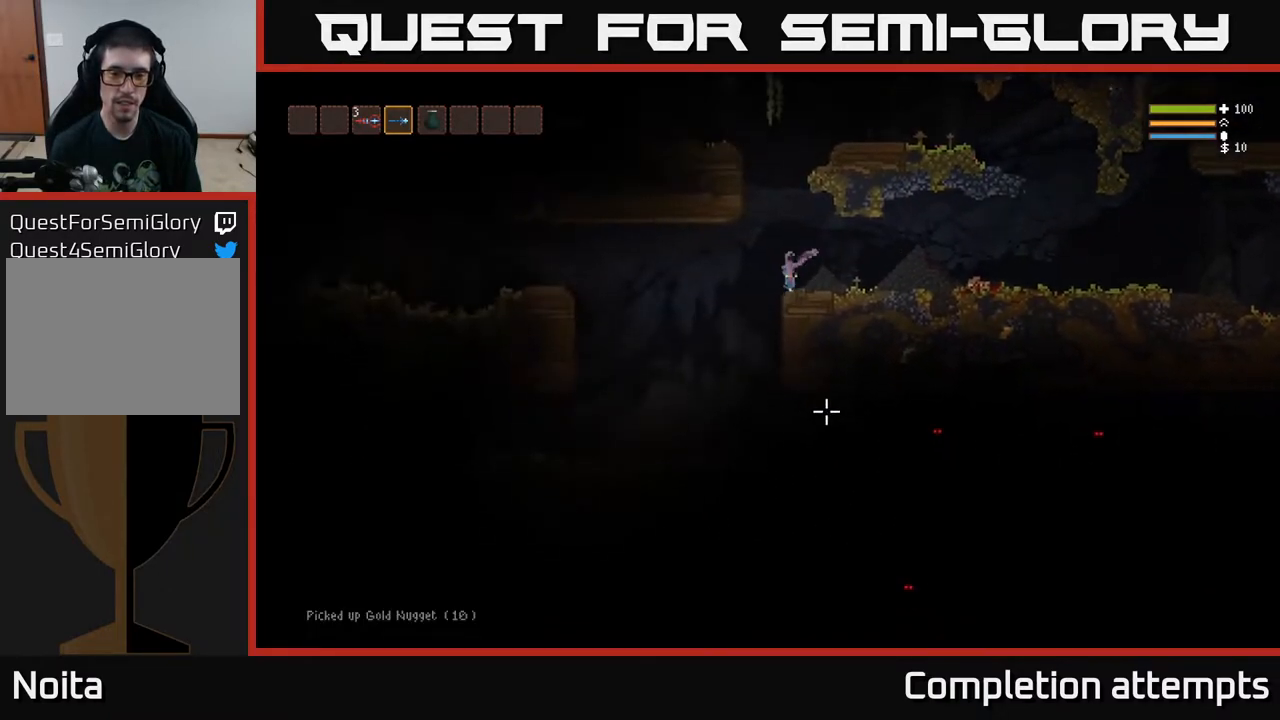
{"buttons": [], "left_stick": "center", "right_stick": "right", "events": [[133, "right_stick", "down-right"], [383, "left_stick", "center"], [383, "right_stick", "right"]]}
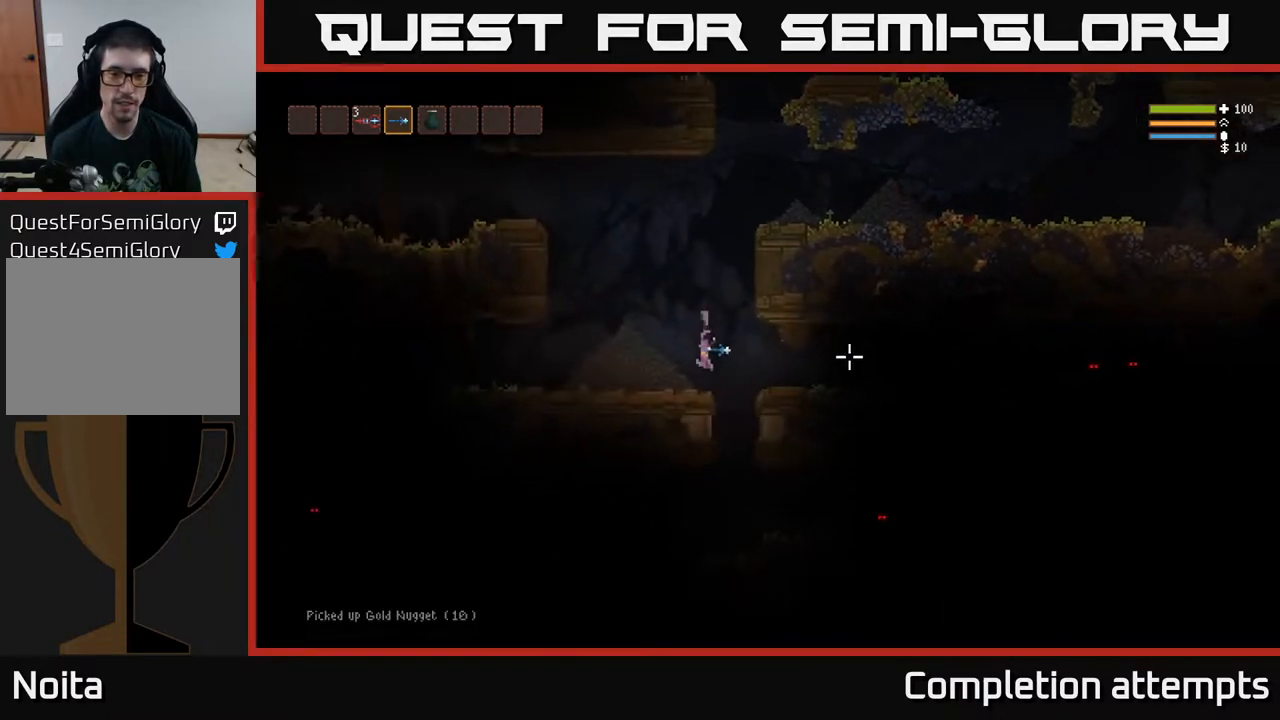
{"buttons": ["L2"], "left_stick": "right", "right_stick": "right", "events": [[33, "R2", "down"], [133, "R2", "up"], [167, "left_stick", "right"], [417, "L2", "down"]]}
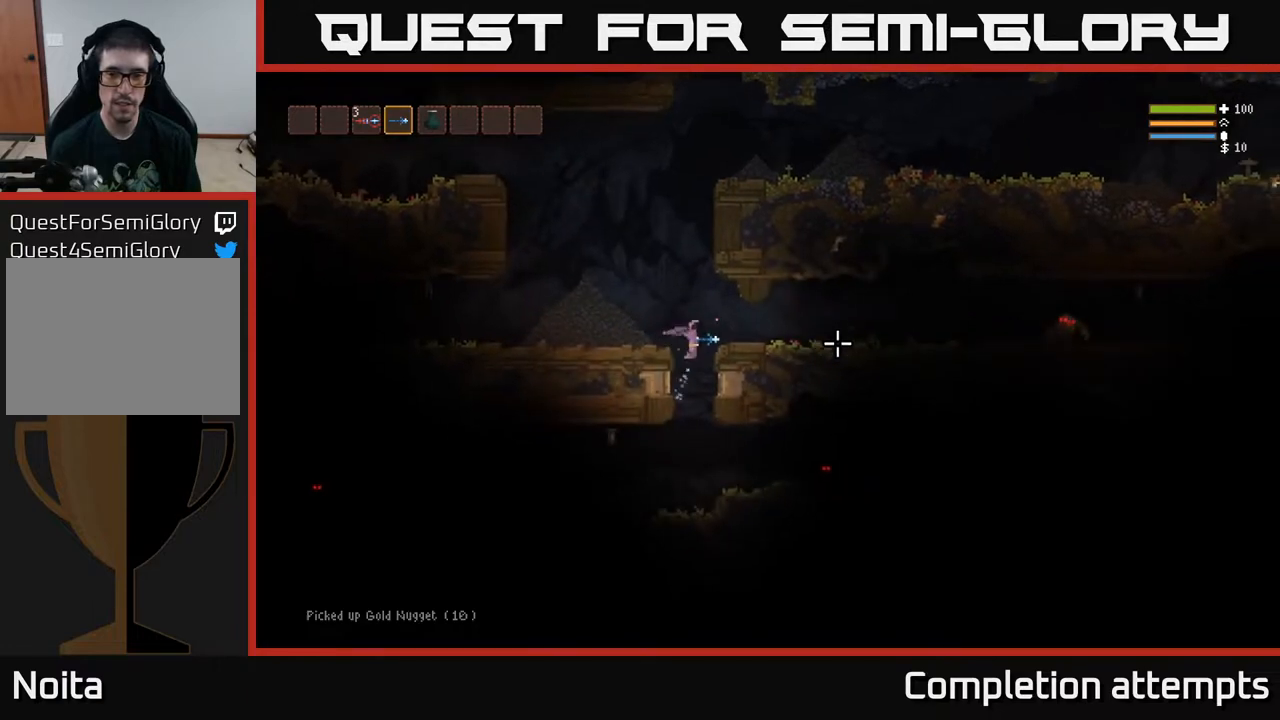
{"buttons": [], "left_stick": "right", "right_stick": "right", "events": [[17, "L2", "up"], [100, "R2", "down"], [167, "R2", "up"]]}
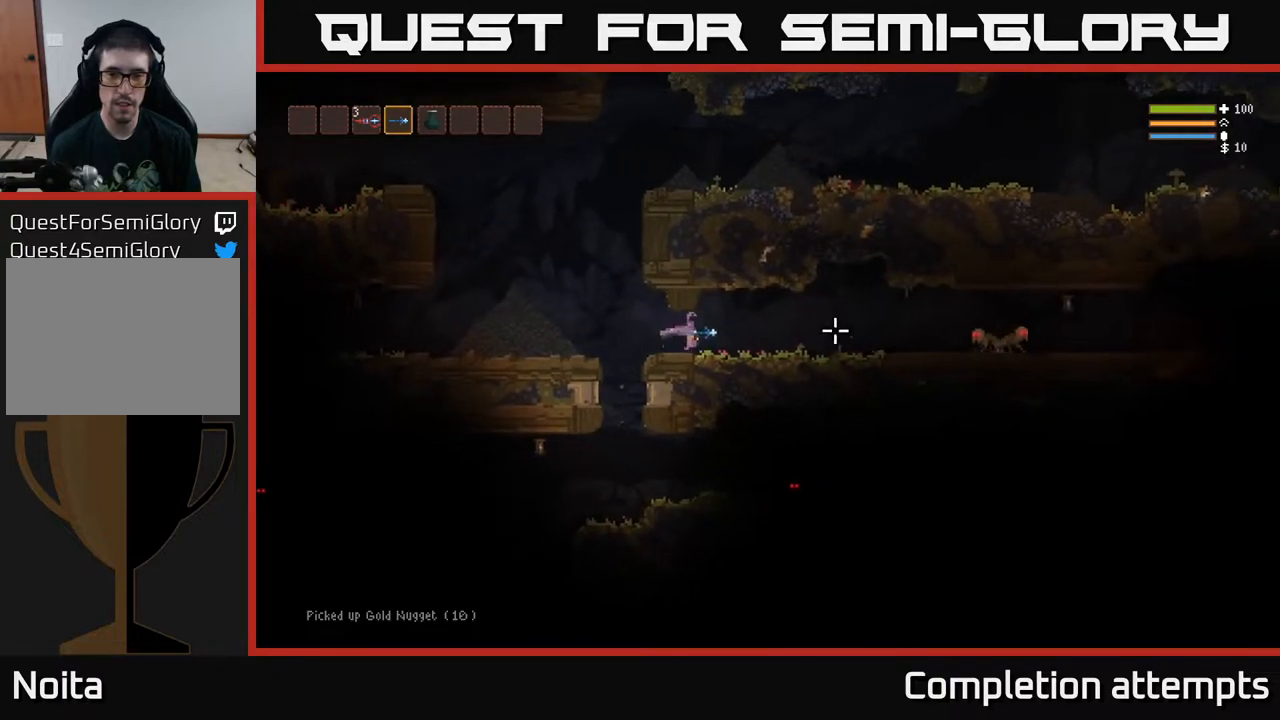
{"buttons": [], "left_stick": "right", "right_stick": "right", "events": [[17, "L2", "down"], [50, "R2", "down"], [67, "L2", "up"], [150, "R2", "up"]]}
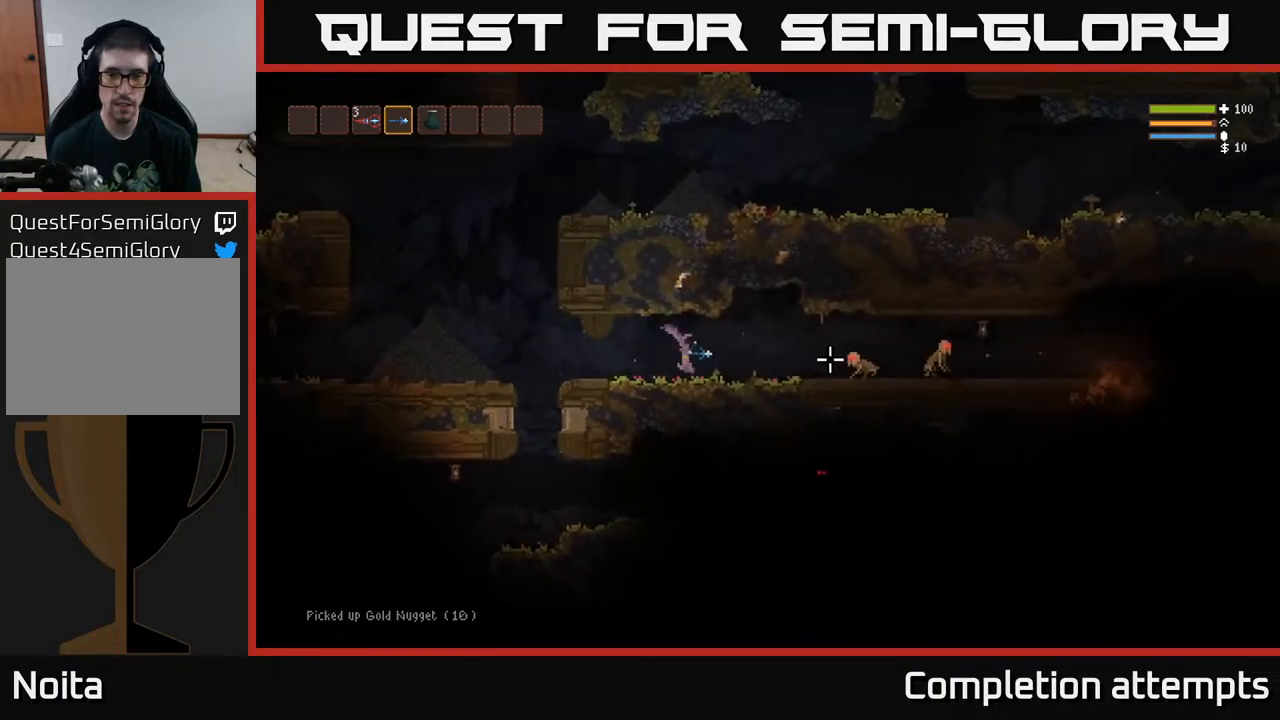
{"buttons": [], "left_stick": "right", "right_stick": "right", "events": [[50, "R2", "down"], [133, "R2", "up"]]}
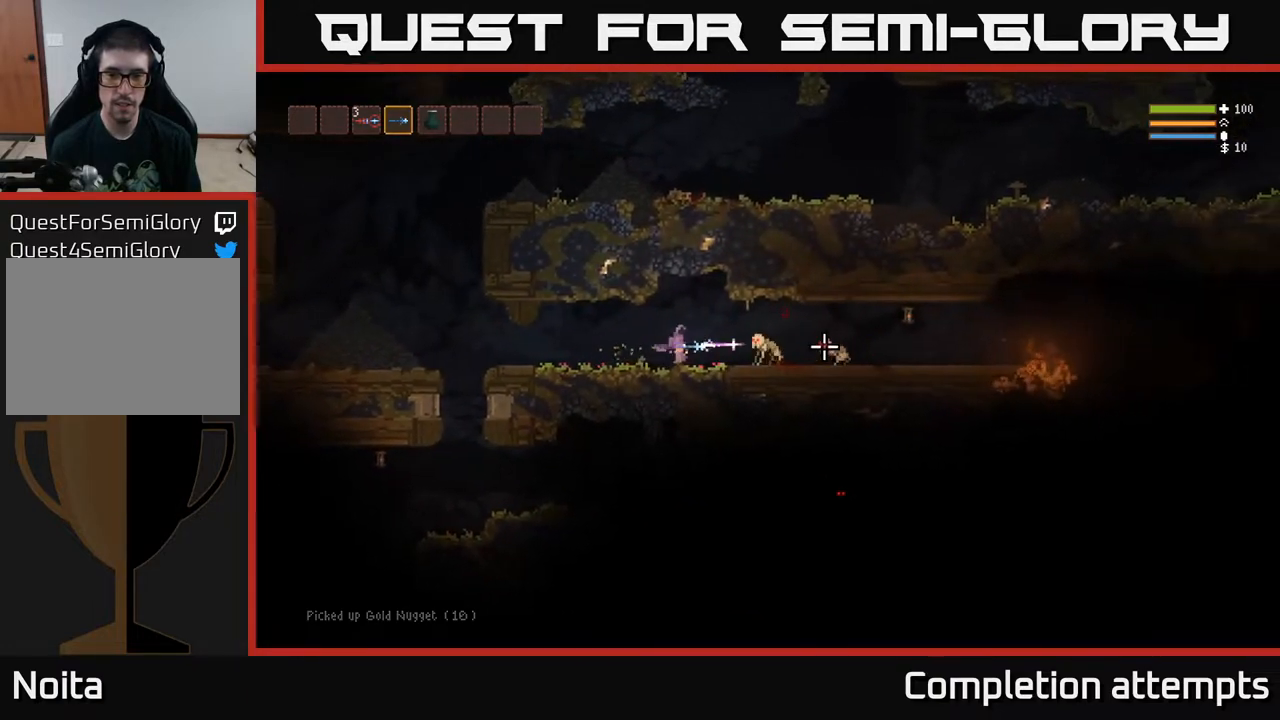
{"buttons": [], "left_stick": "left", "right_stick": "right", "events": [[17, "R2", "down"], [117, "R2", "up"], [167, "left_stick", "left"], [333, "L2", "down"], [500, "L2", "up"]]}
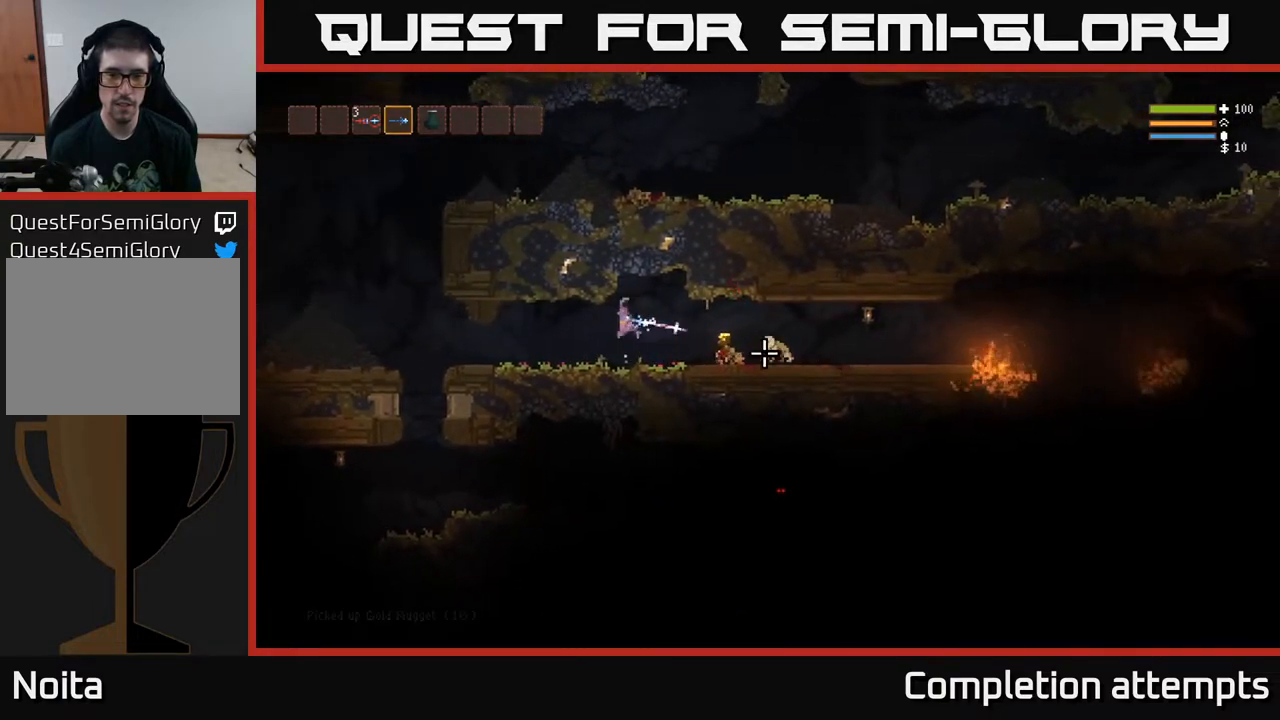
{"buttons": ["R2"], "left_stick": "left", "right_stick": "right", "events": [[17, "R2", "down"], [100, "R2", "up"], [367, "left_stick", "center"], [467, "left_stick", "left"], [483, "R2", "down"]]}
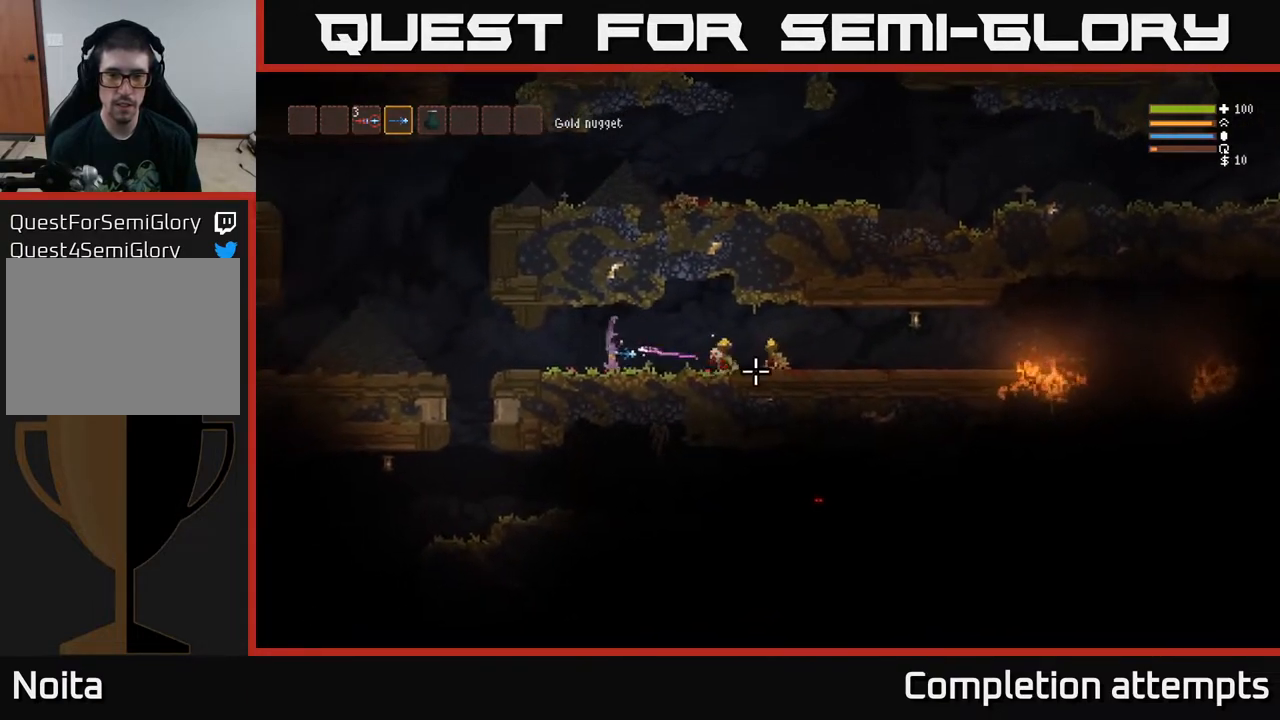
{"buttons": ["L2"], "left_stick": "right", "right_stick": "right", "events": [[67, "left_stick", "center"], [83, "R2", "up"], [117, "left_stick", "right"], [467, "L2", "down"]]}
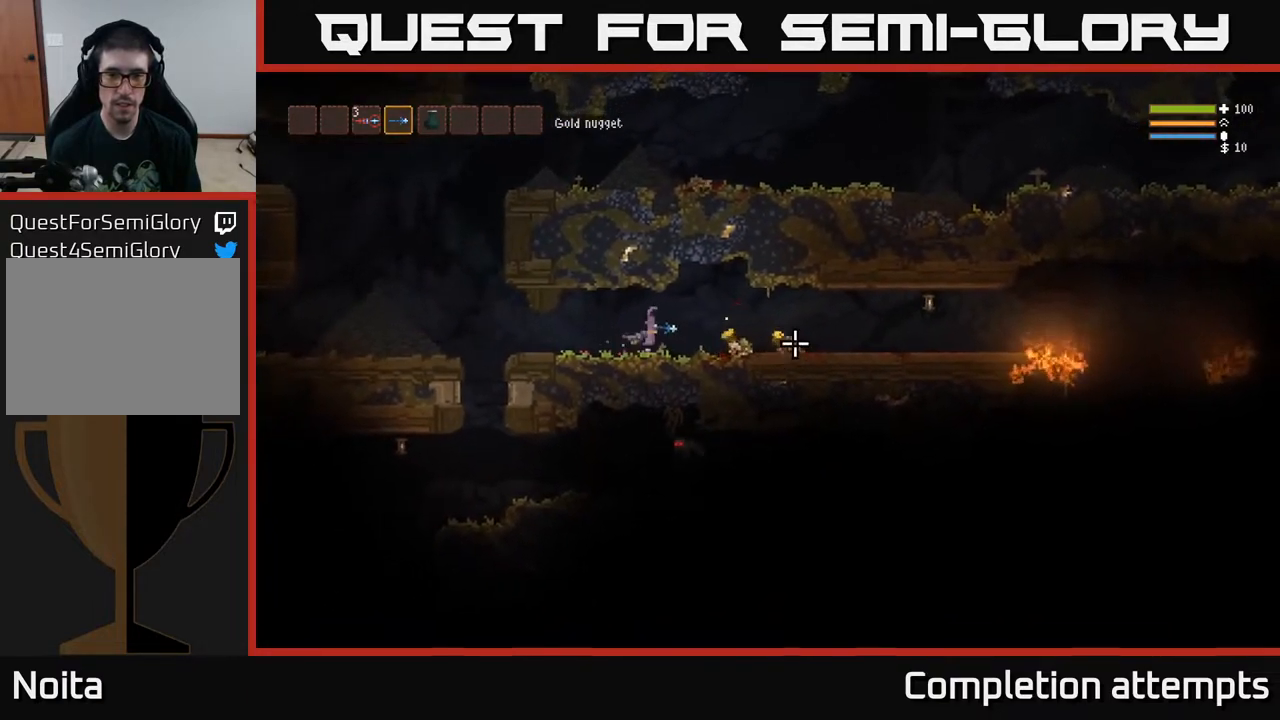
{"buttons": [], "left_stick": "right", "right_stick": "center", "events": [[33, "L2", "up"], [333, "right_stick", "center"]]}
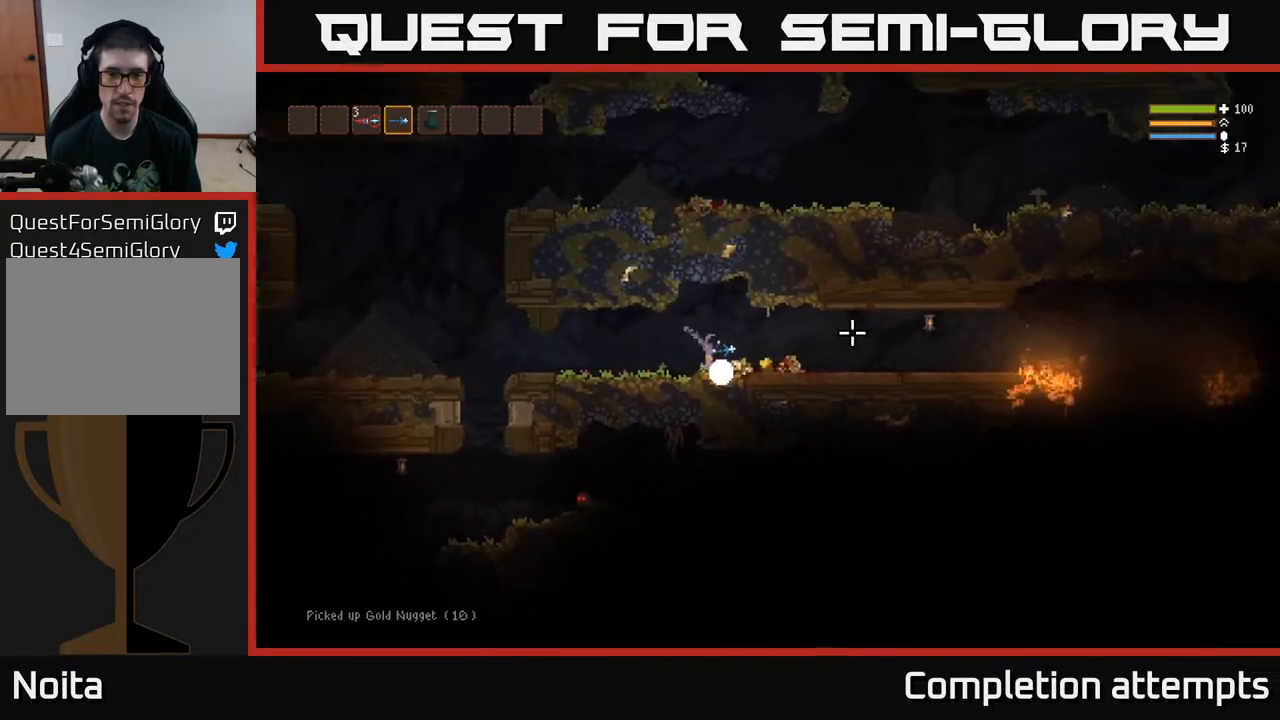
{"buttons": ["L2"], "left_stick": "left", "right_stick": "right", "events": [[167, "right_stick", "right"], [267, "left_stick", "left"], [467, "L2", "down"]]}
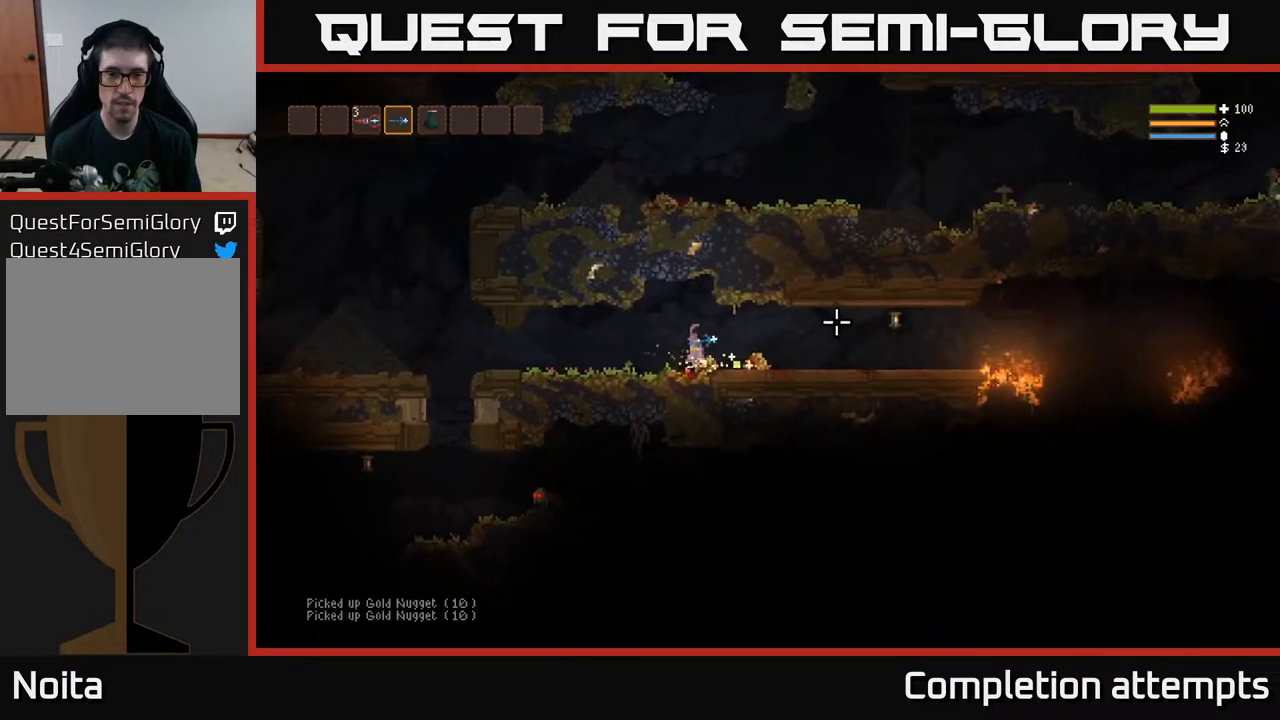
{"buttons": [], "left_stick": "left", "right_stick": "right", "events": [[67, "L2", "up"]]}
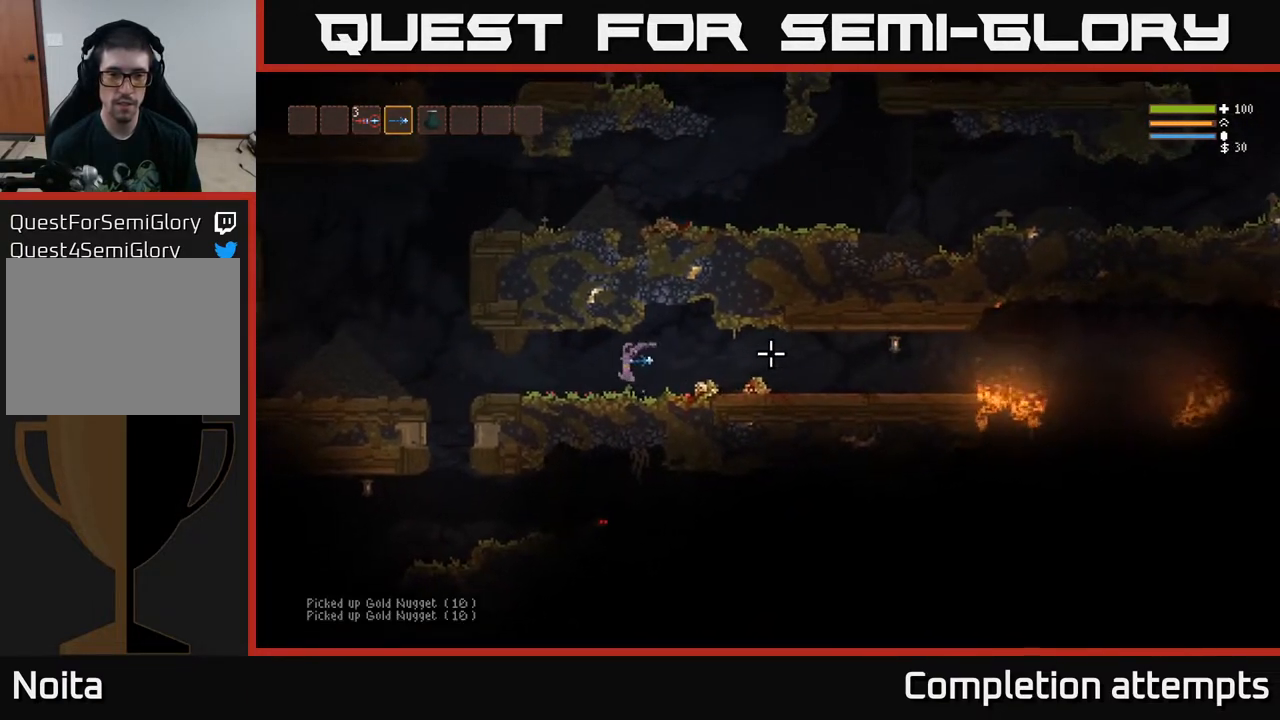
{"buttons": [], "left_stick": "left", "right_stick": "right", "events": [[200, "L2", "down"], [267, "L2", "up"]]}
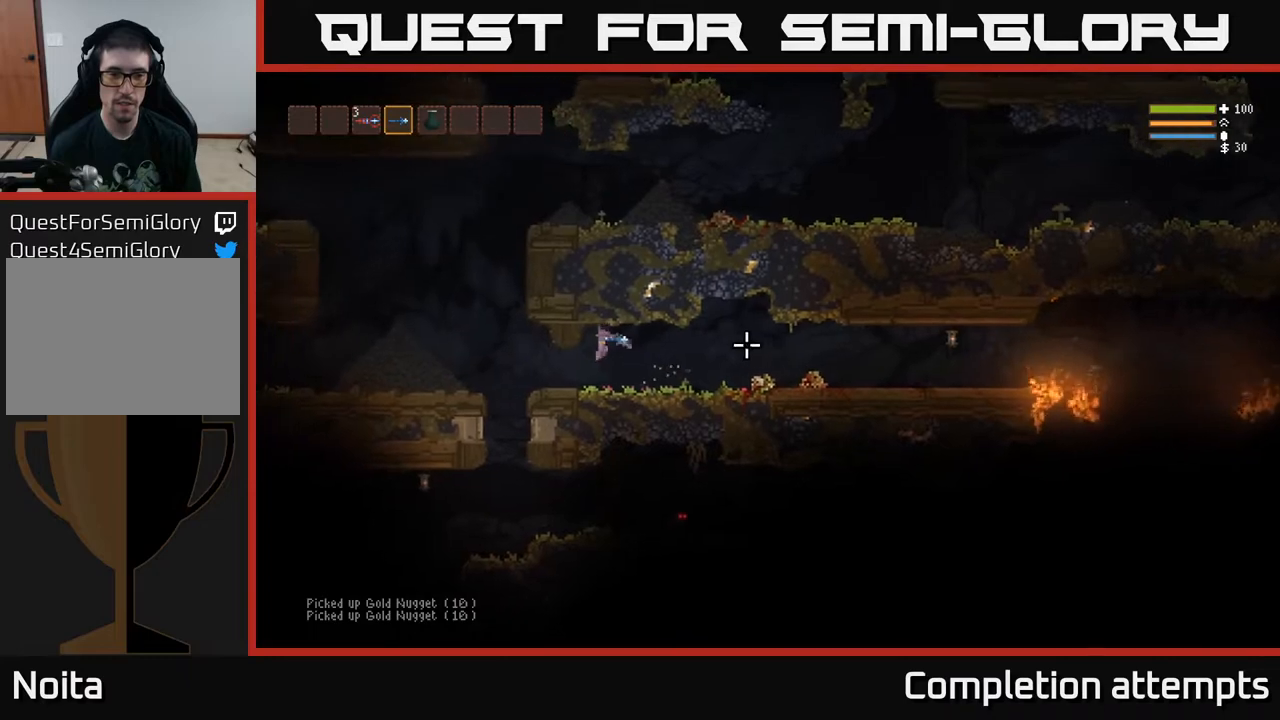
{"buttons": [], "left_stick": "left", "right_stick": "right", "events": []}
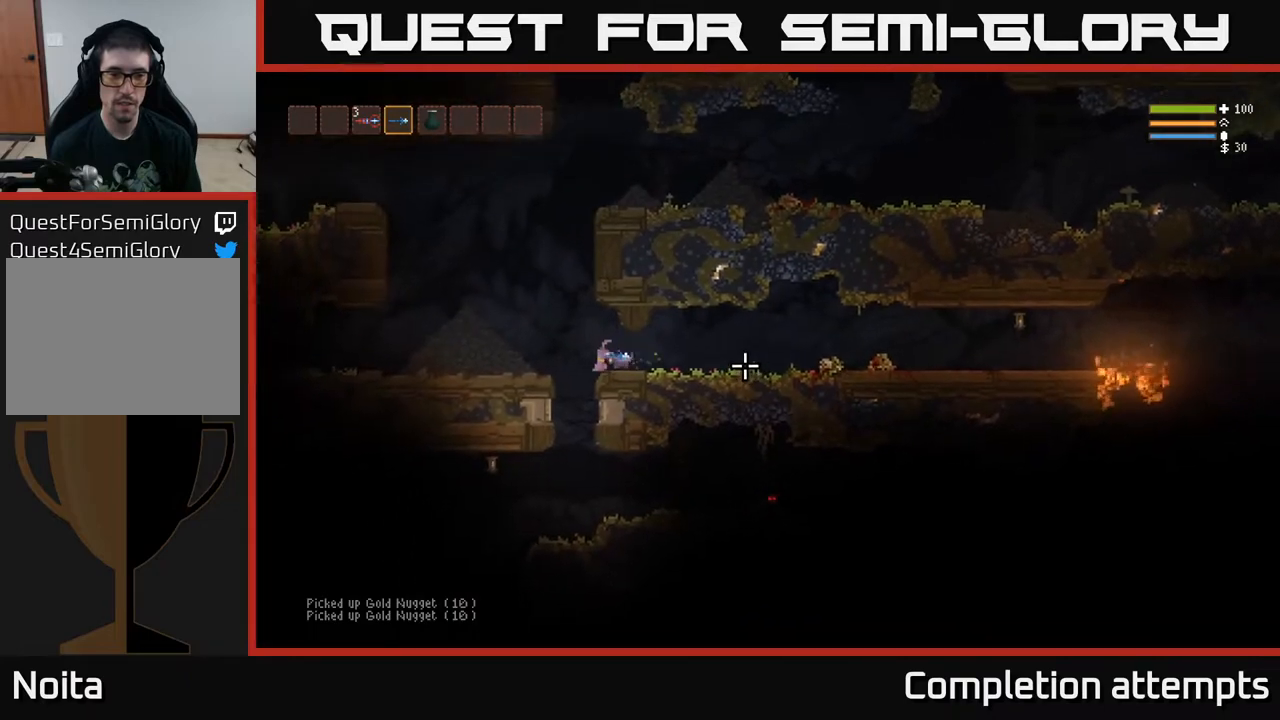
{"buttons": ["L2", "R2"], "left_stick": "right", "right_stick": "right", "events": [[217, "left_stick", "center"], [367, "left_stick", "right"], [450, "R2", "down"], [500, "L2", "down"]]}
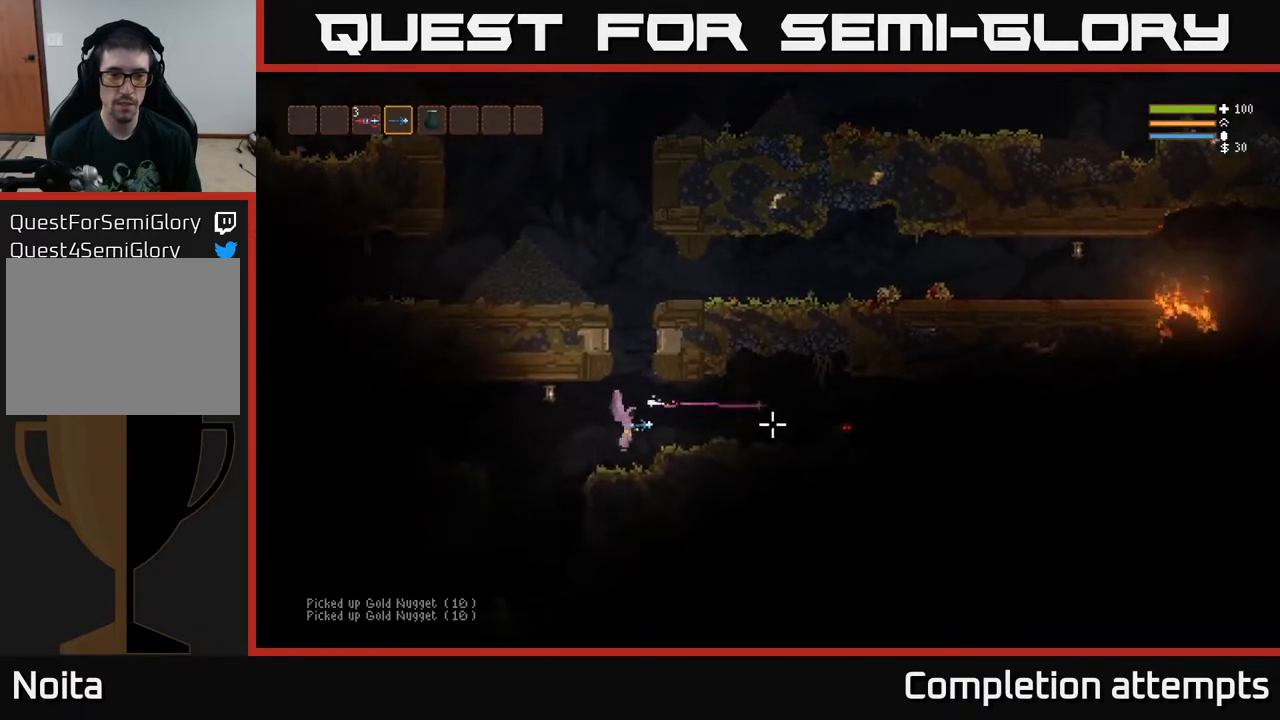
{"buttons": ["R2"], "left_stick": "right", "right_stick": "right", "events": [[50, "R2", "up"], [133, "L2", "up"], [400, "L2", "down"], [417, "R2", "down"], [483, "L2", "up"]]}
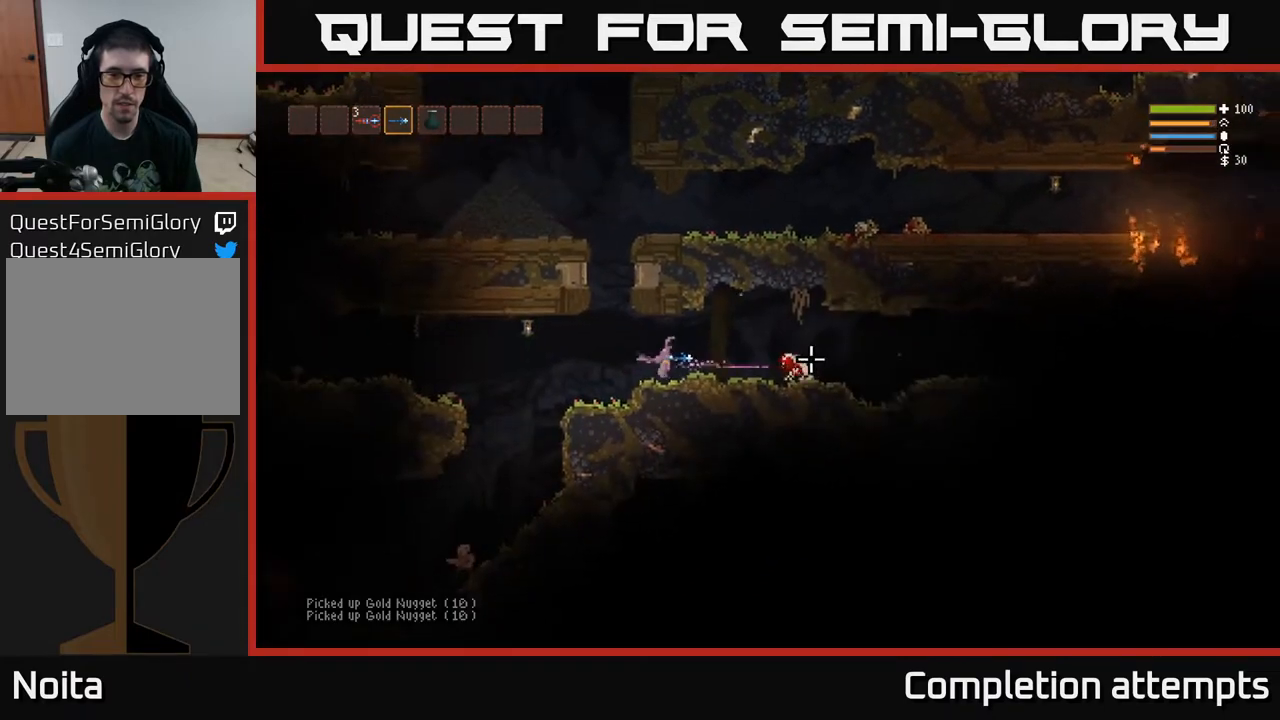
{"buttons": [], "left_stick": "right", "right_stick": "right", "events": [[33, "R2", "up"], [383, "R2", "down"], [500, "R2", "up"]]}
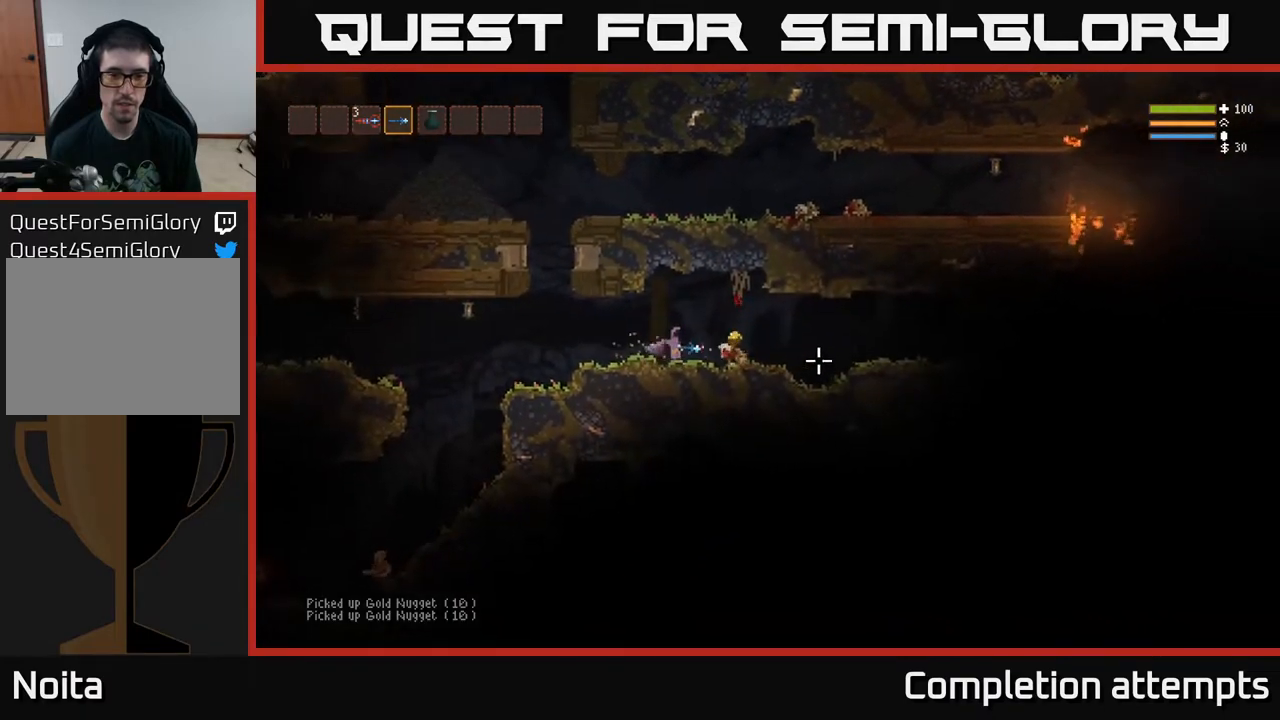
{"buttons": ["L2"], "left_stick": "left", "right_stick": "right", "events": [[433, "L2", "down"], [433, "left_stick", "left"]]}
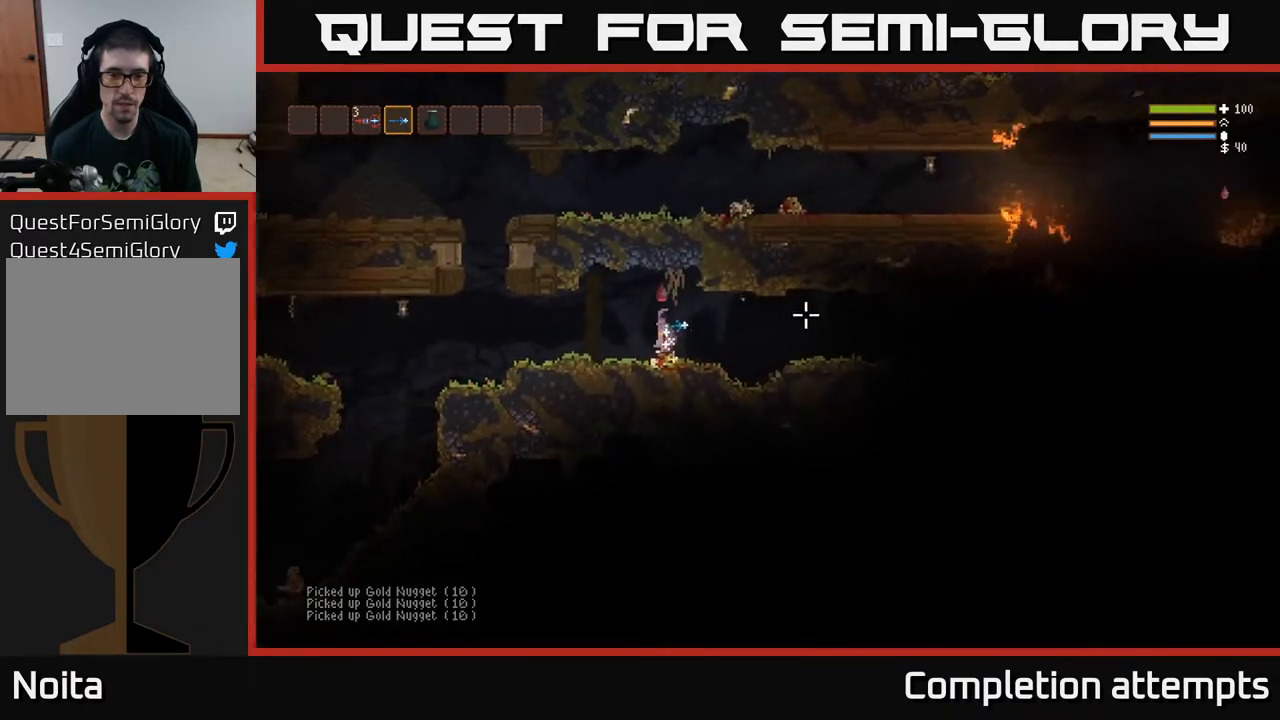
{"buttons": ["R2"], "left_stick": "right", "right_stick": "right", "events": [[67, "L2", "up"], [483, "R2", "down"], [483, "left_stick", "right"]]}
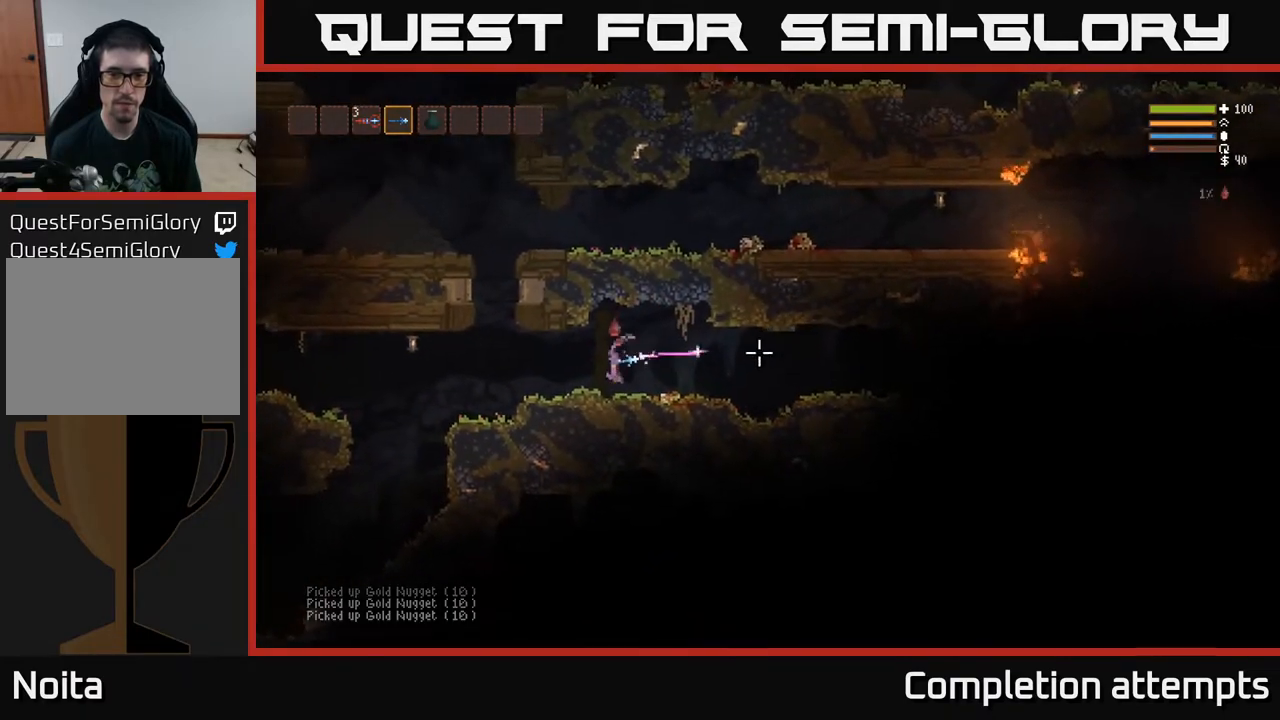
{"buttons": [], "left_stick": "right", "right_stick": "right", "events": [[67, "R2", "up"]]}
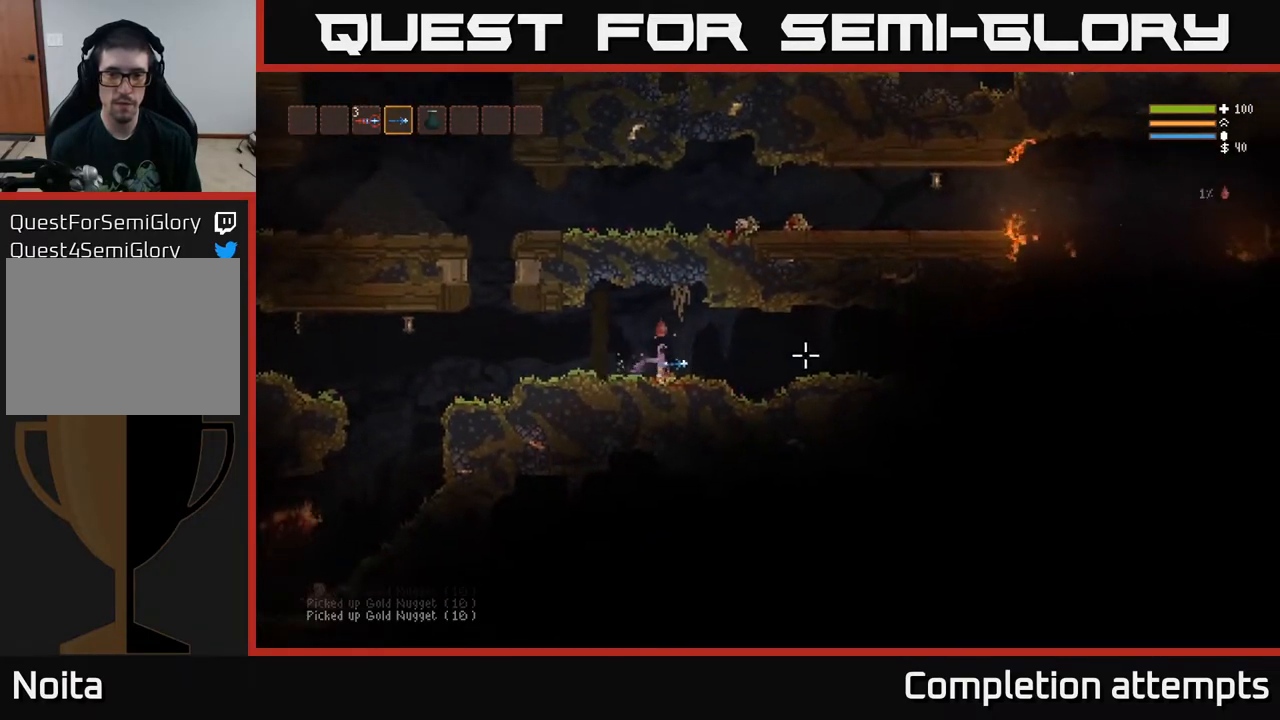
{"buttons": ["R2"], "left_stick": "center", "right_stick": "right", "events": [[17, "R2", "down"], [50, "left_stick", "left"], [167, "R2", "up"], [167, "left_stick", "center"], [467, "R2", "down"]]}
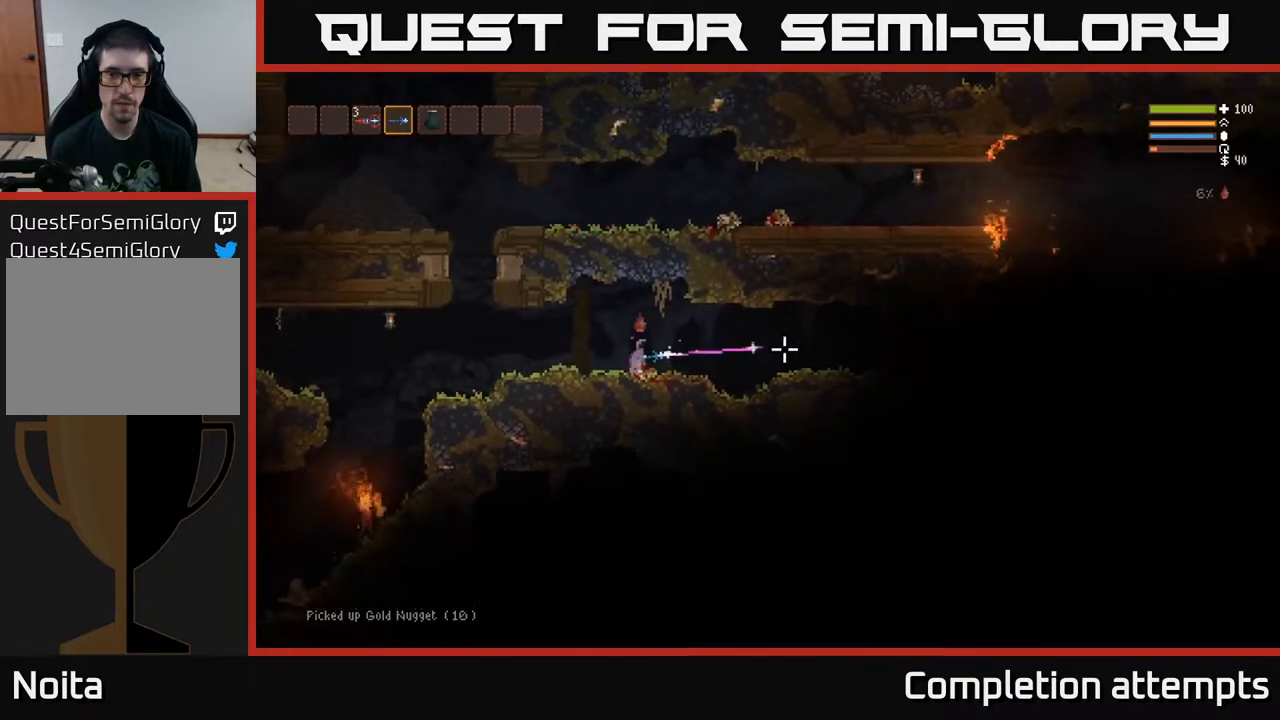
{"buttons": [], "left_stick": "left", "right_stick": "right", "events": [[383, "R2", "up"], [433, "left_stick", "left"]]}
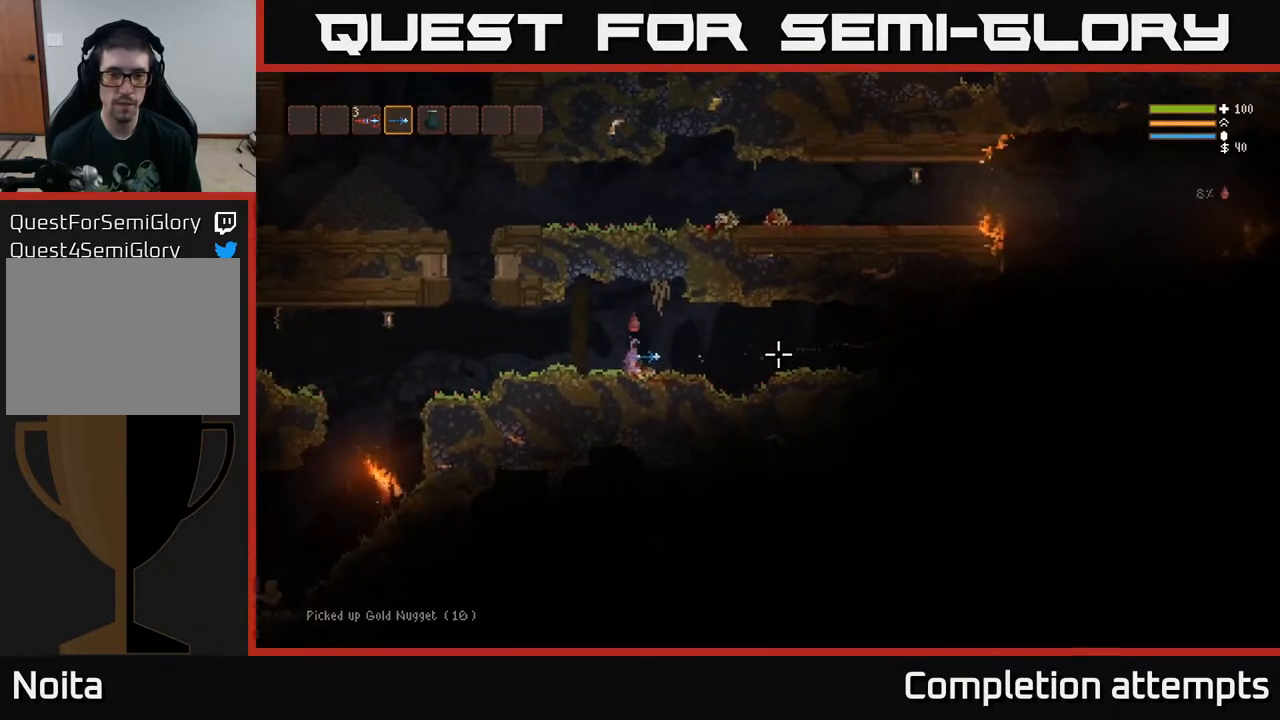
{"buttons": [], "left_stick": "left", "right_stick": "left", "events": [[50, "right_stick", "left"]]}
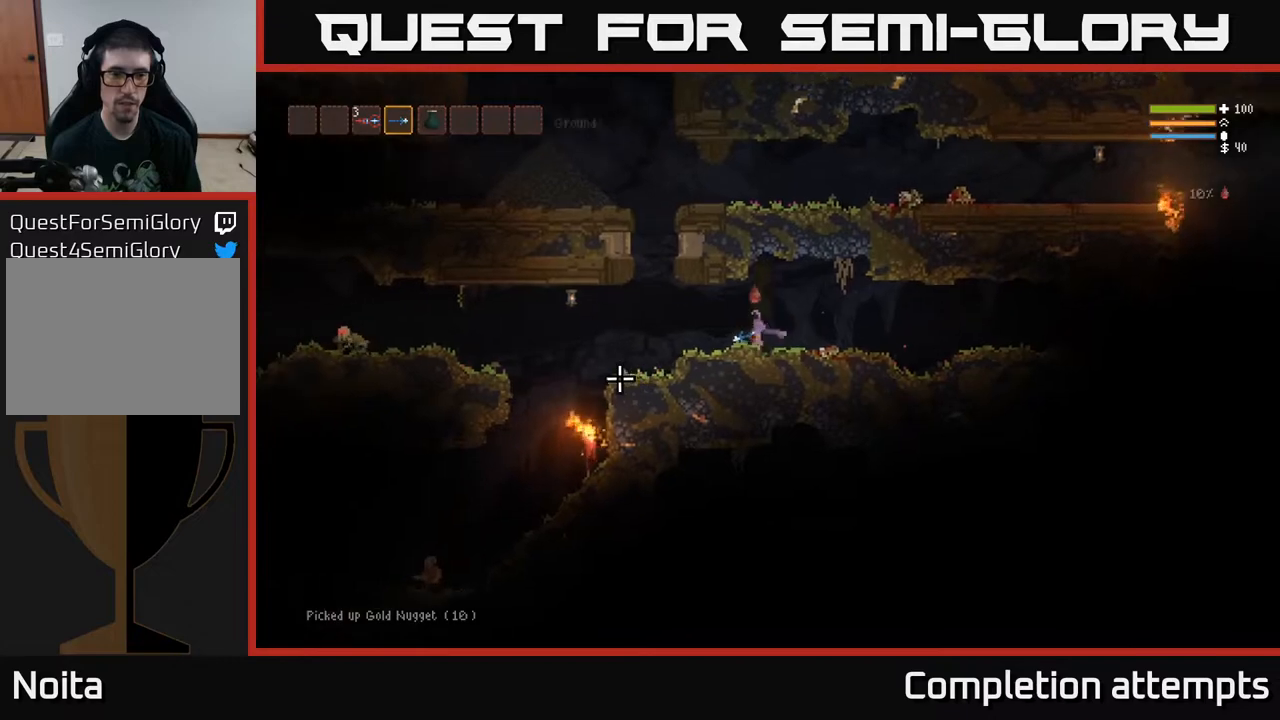
{"buttons": ["L2"], "left_stick": "left", "right_stick": "down-left", "events": [[83, "L2", "down"], [117, "right_stick", "down-left"], [133, "L2", "up"], [467, "L2", "down"]]}